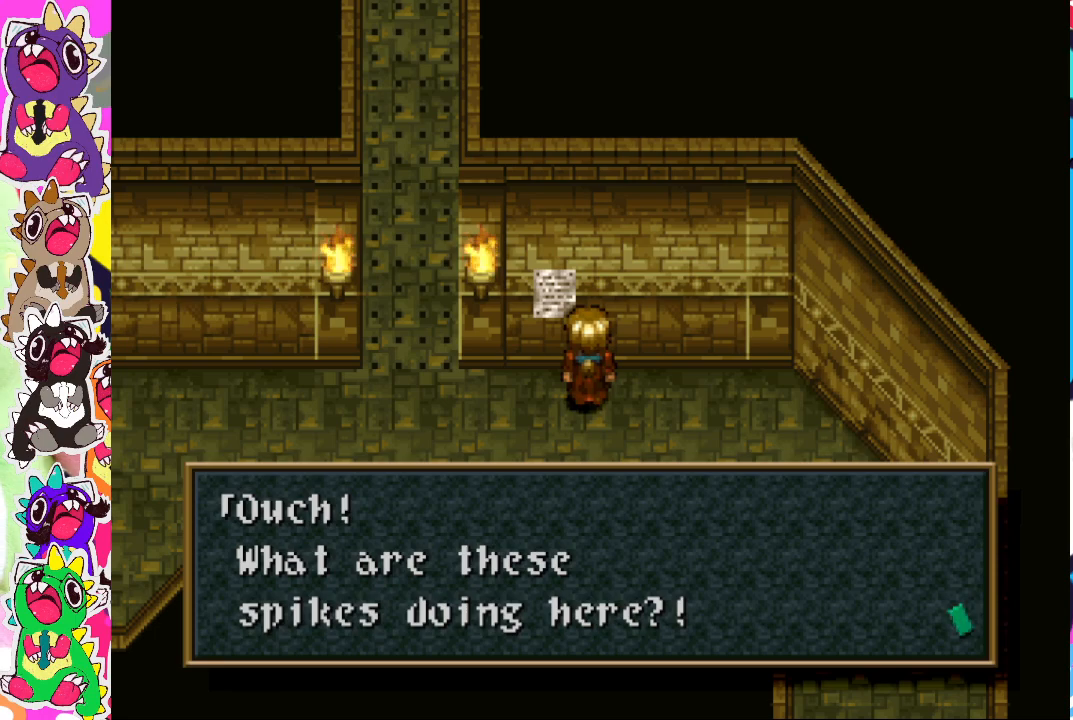
Gameplay with a controller (PlayStation layout); each line is a JSON object with the inputs held at the frame after it. "events" lists button and stick changes between this image and that frame as [ms after this image, input, new state], when the widget could be followed in between. Not read: L3 R3.
{"buttons": [], "left_stick": "center", "right_stick": "center", "events": [[183, "CROSS", "down"], [300, "CROSS", "up"]]}
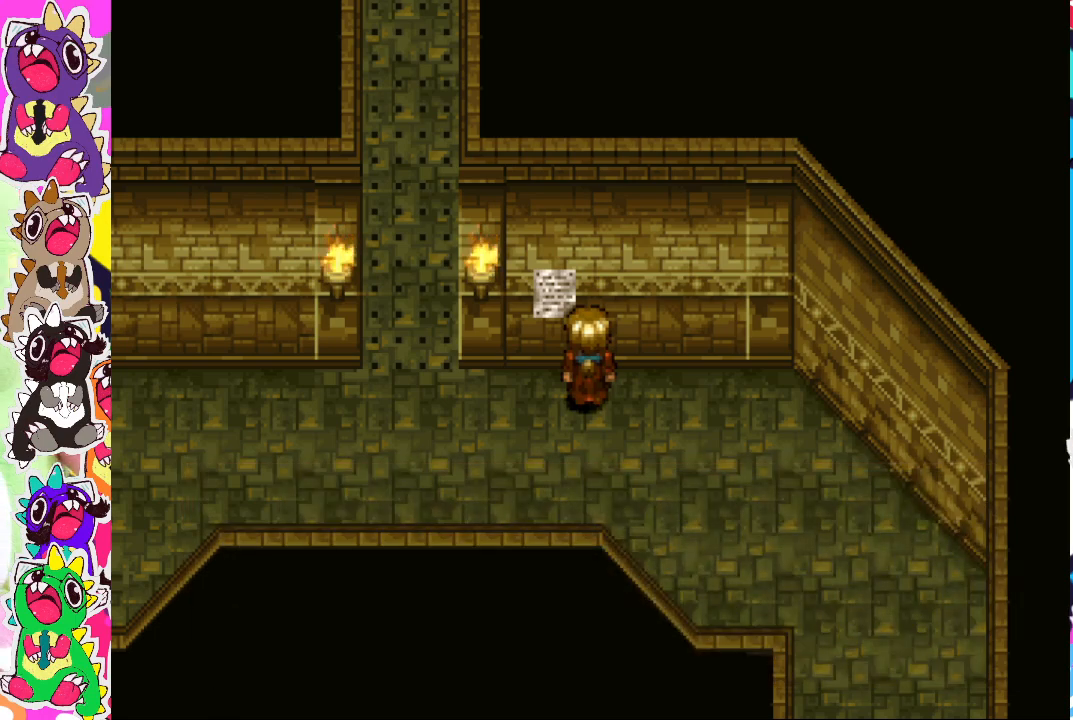
{"buttons": ["DPAD_LEFT"], "left_stick": "center", "right_stick": "center", "events": [[233, "DPAD_LEFT", "down"]]}
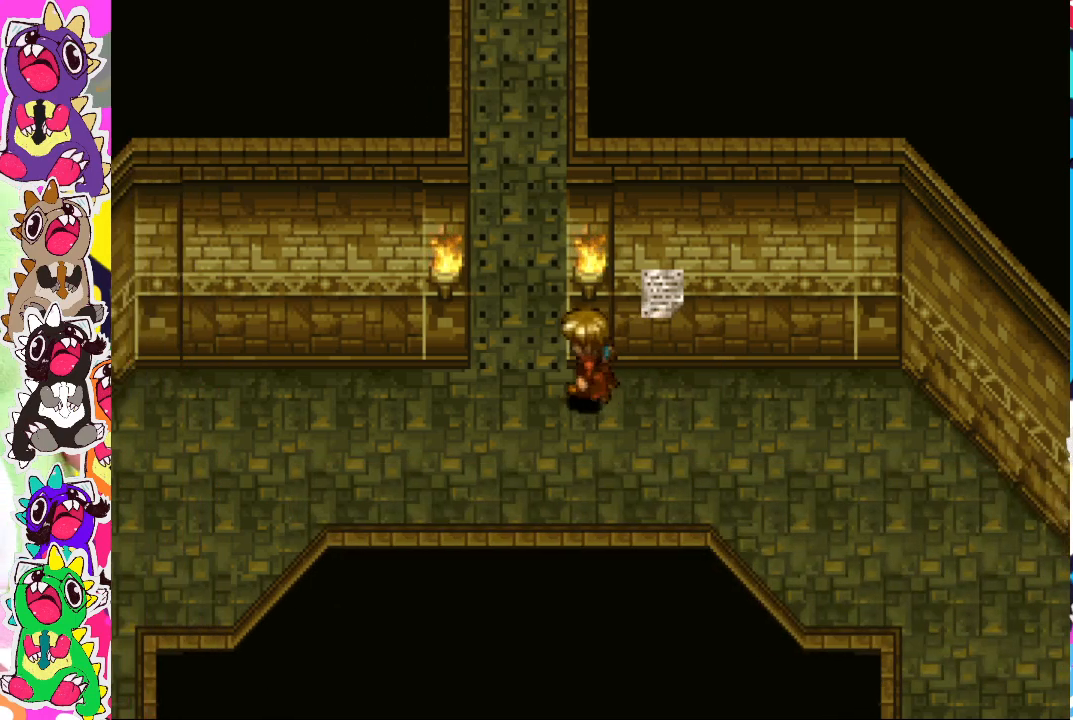
{"buttons": [], "left_stick": "center", "right_stick": "center", "events": [[233, "DPAD_LEFT", "up"], [267, "DPAD_DOWN", "down"], [467, "DPAD_DOWN", "up"]]}
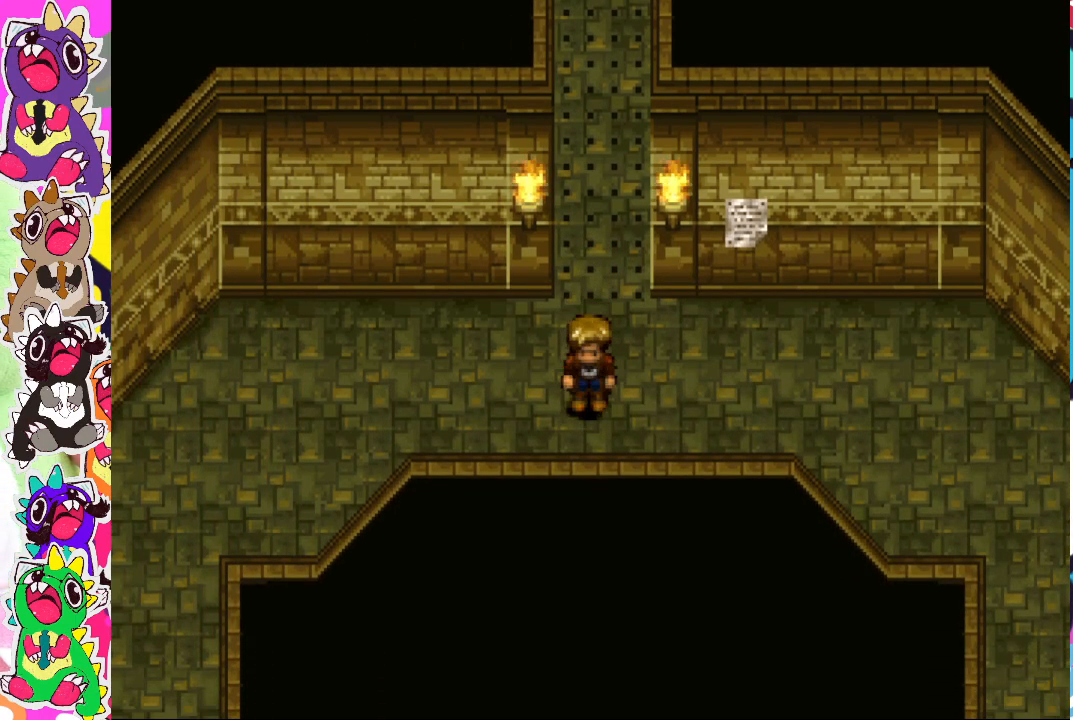
{"buttons": ["CROSS", "DPAD_UP"], "left_stick": "center", "right_stick": "center", "events": [[133, "DPAD_UP", "down"], [167, "CROSS", "down"]]}
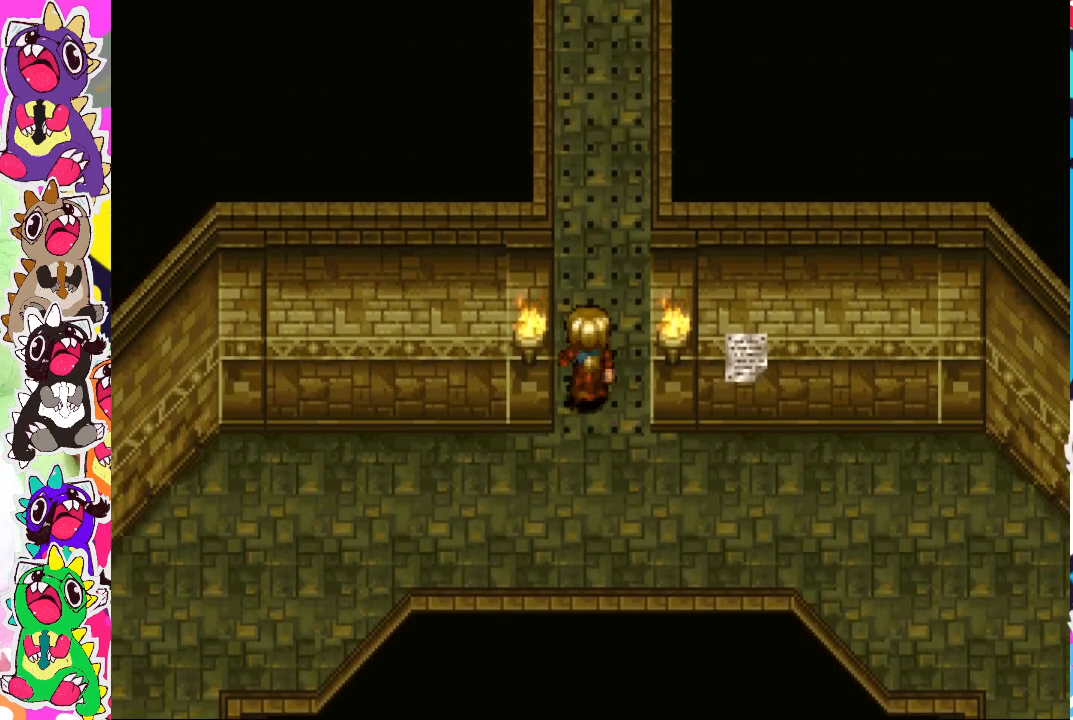
{"buttons": ["CROSS", "DPAD_DOWN"], "left_stick": "center", "right_stick": "center", "events": [[33, "DPAD_UP", "up"], [183, "DPAD_DOWN", "down"]]}
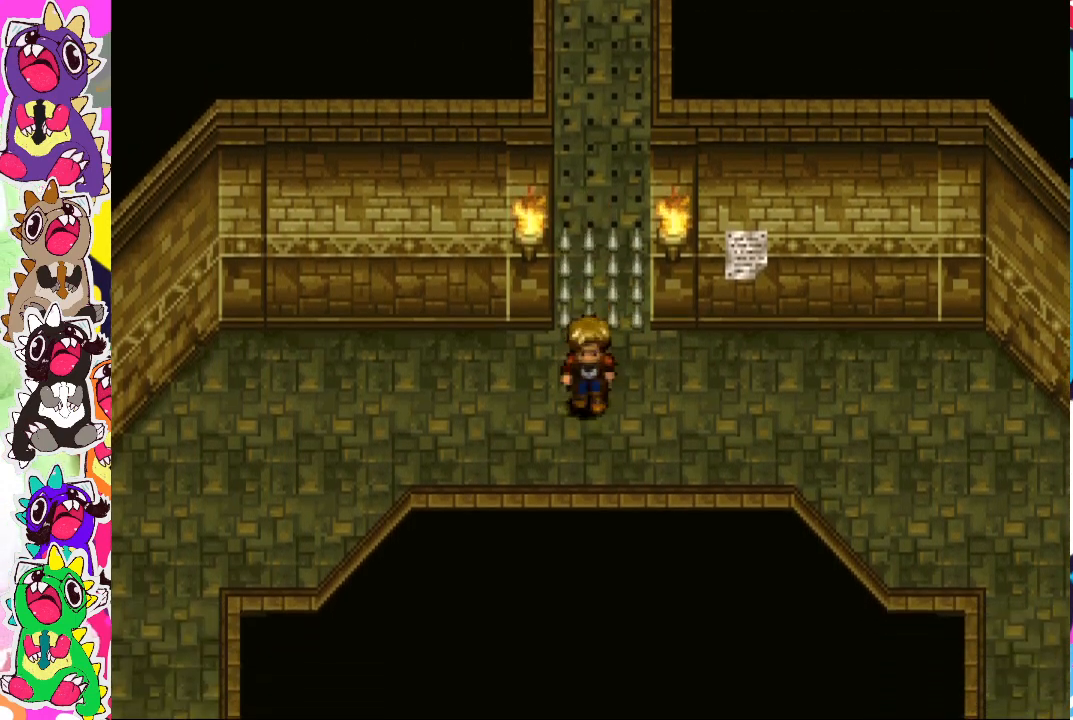
{"buttons": [], "left_stick": "center", "right_stick": "center", "events": [[67, "CROSS", "up"], [217, "DPAD_DOWN", "up"]]}
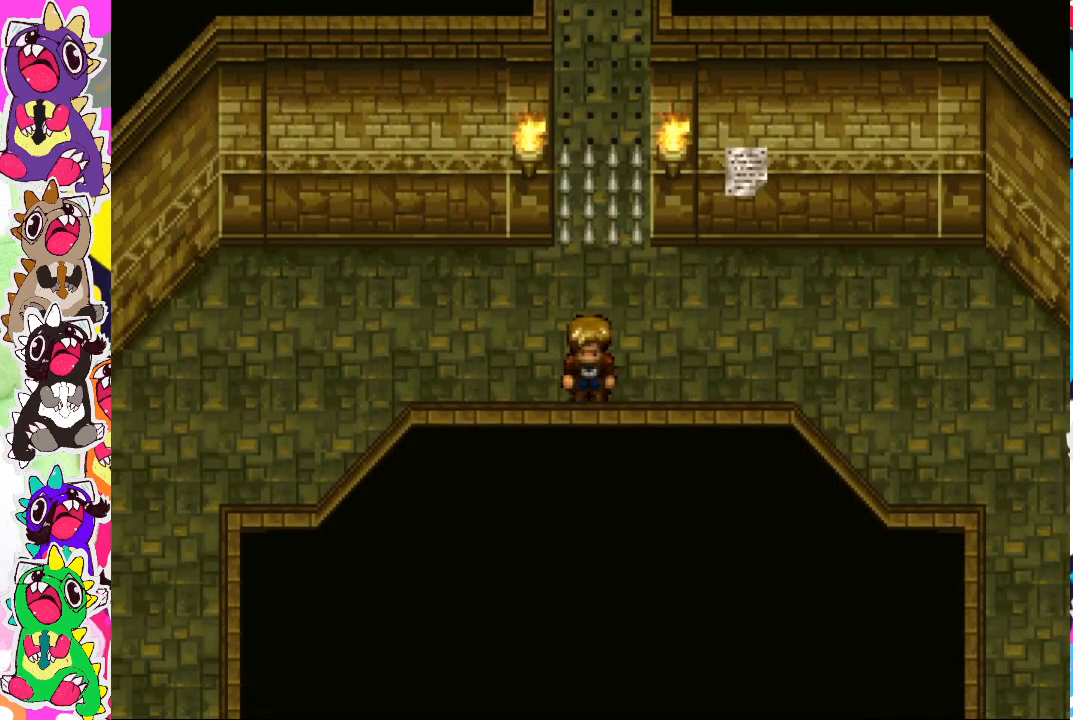
{"buttons": [], "left_stick": "center", "right_stick": "center", "events": []}
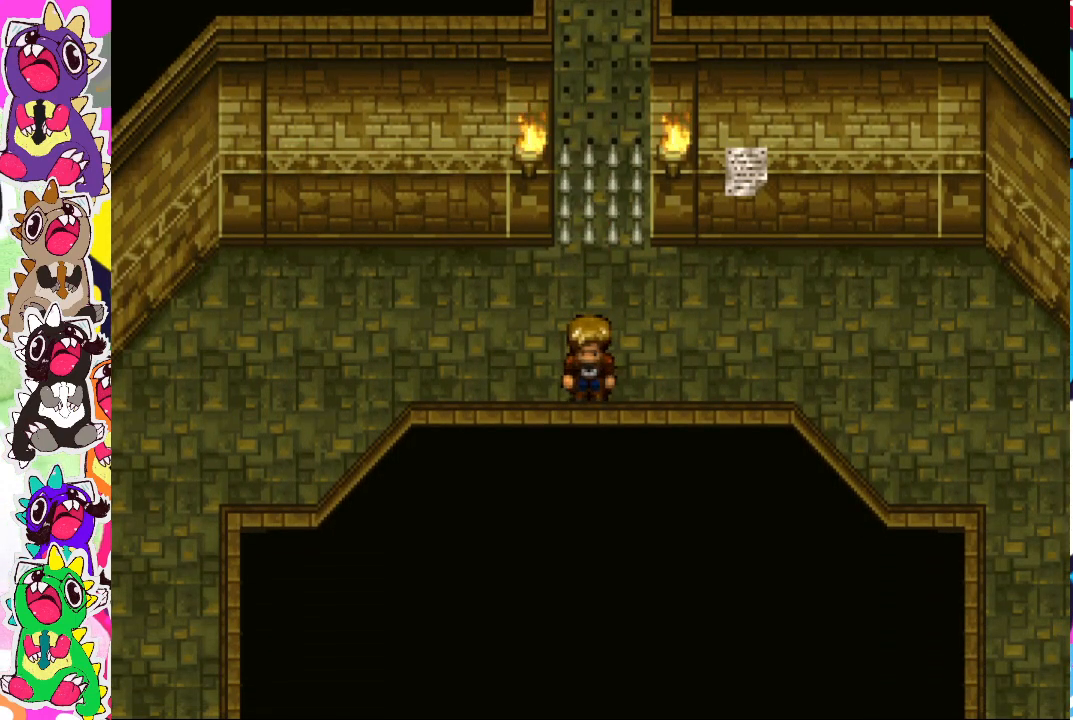
{"buttons": [], "left_stick": "center", "right_stick": "center", "events": []}
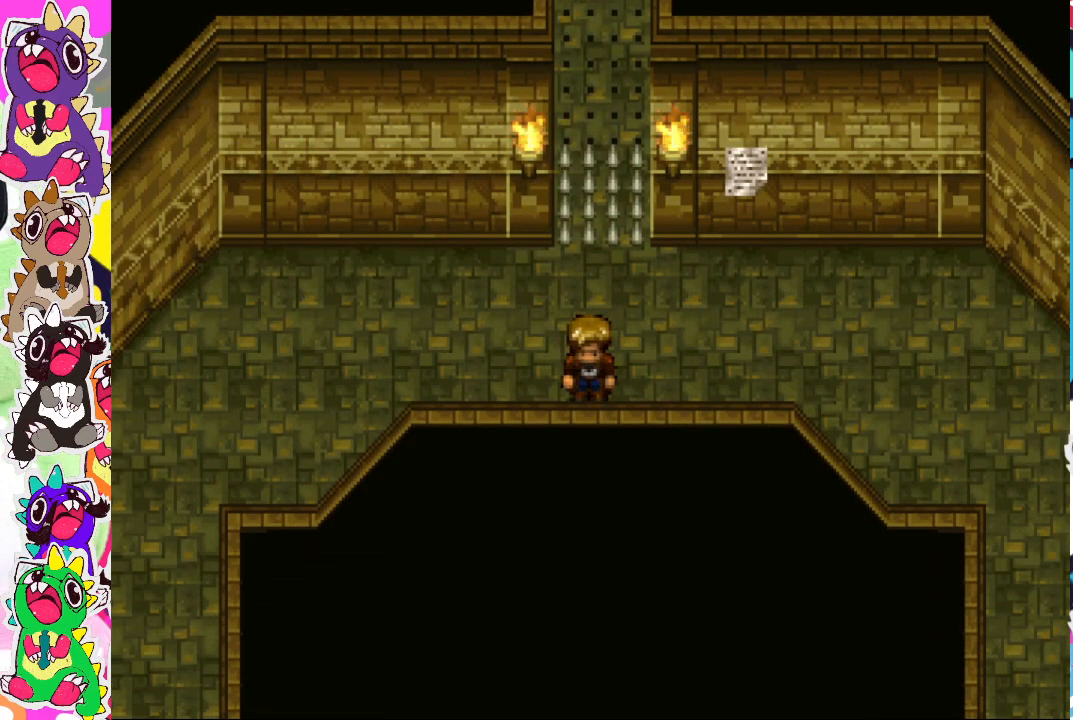
{"buttons": [], "left_stick": "center", "right_stick": "center", "events": [[333, "DPAD_DOWN", "down"], [500, "DPAD_DOWN", "up"]]}
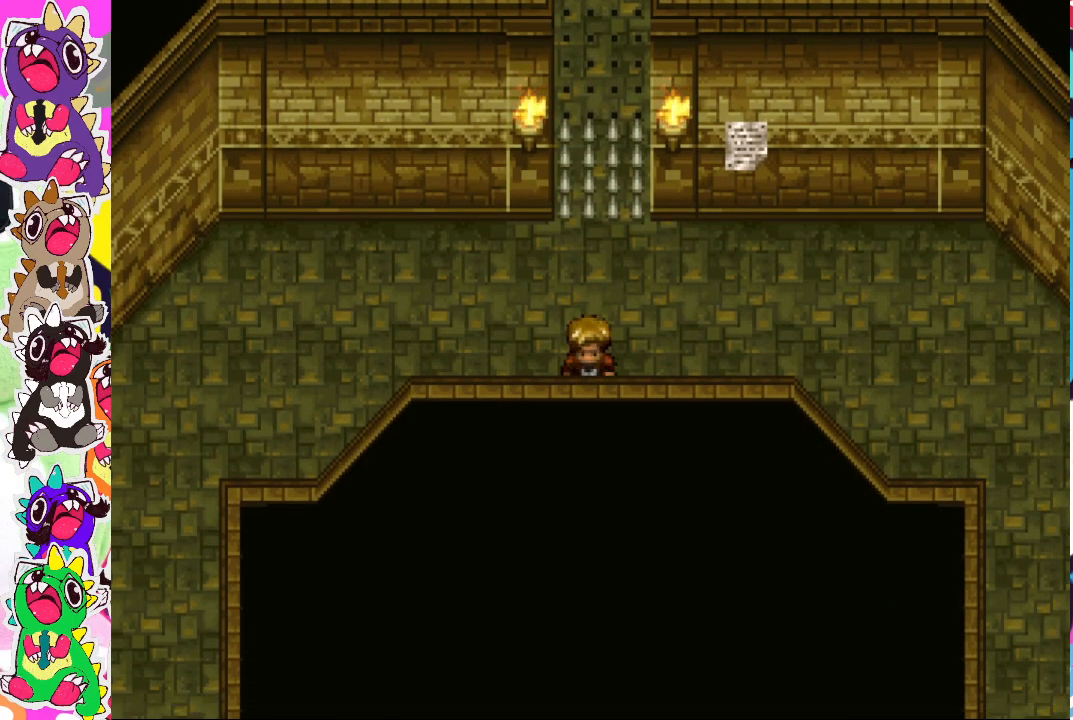
{"buttons": ["DPAD_UP"], "left_stick": "center", "right_stick": "center", "events": [[500, "DPAD_UP", "down"]]}
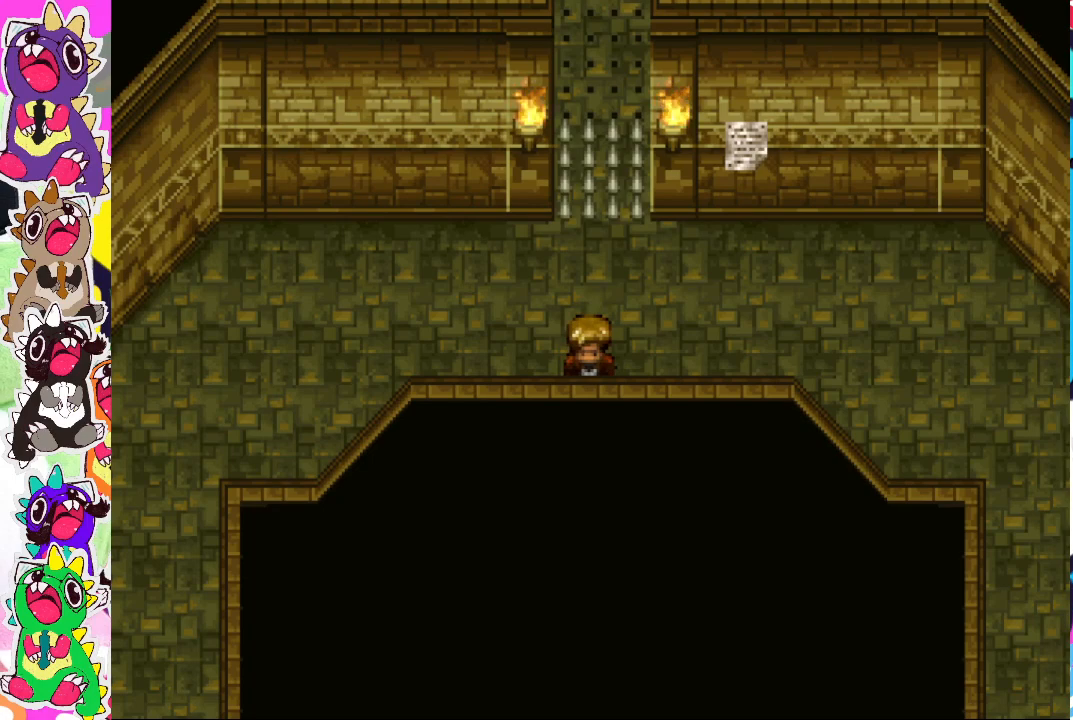
{"buttons": [], "left_stick": "center", "right_stick": "center", "events": [[67, "DPAD_UP", "up"]]}
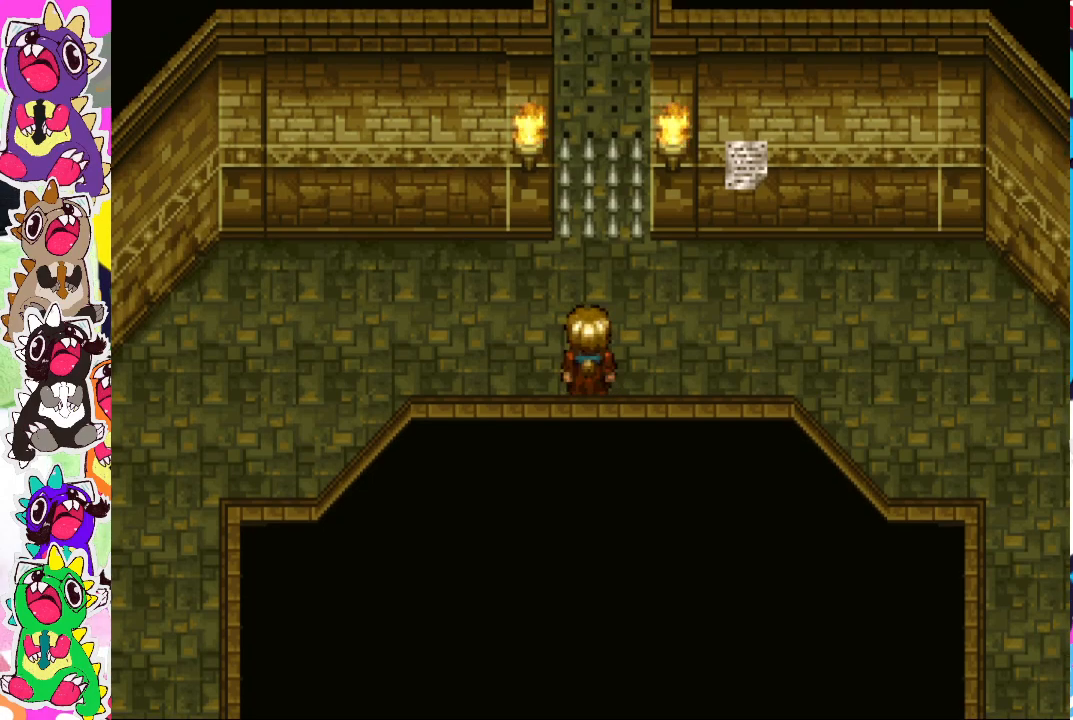
{"buttons": [], "left_stick": "center", "right_stick": "center", "events": []}
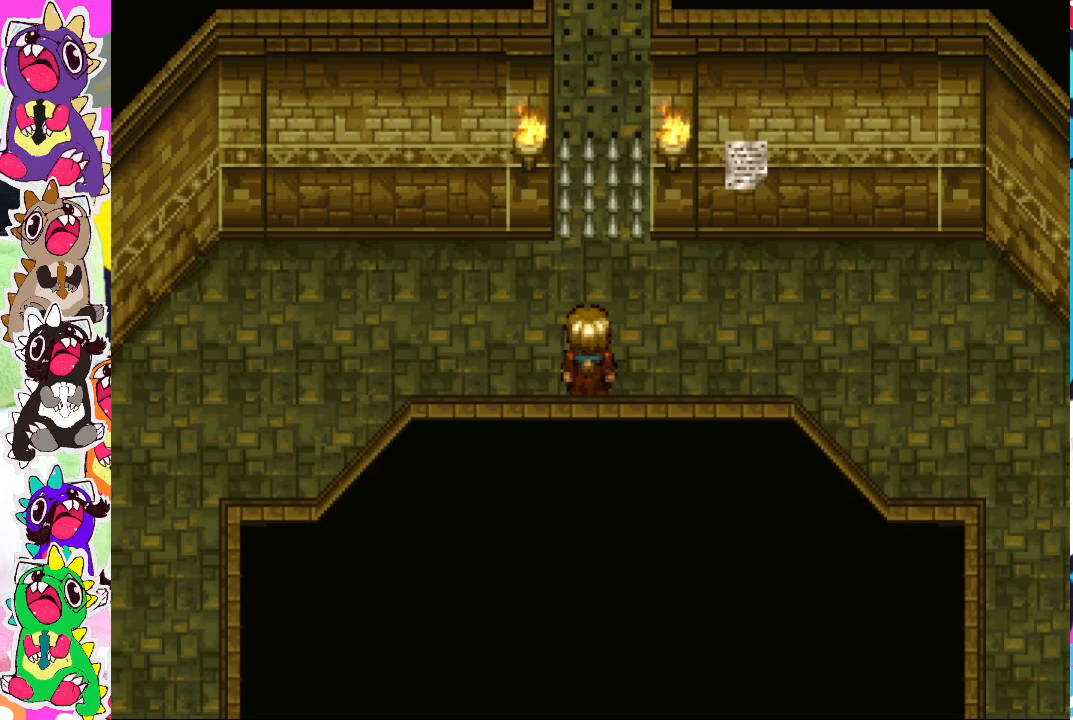
{"buttons": [], "left_stick": "center", "right_stick": "center", "events": []}
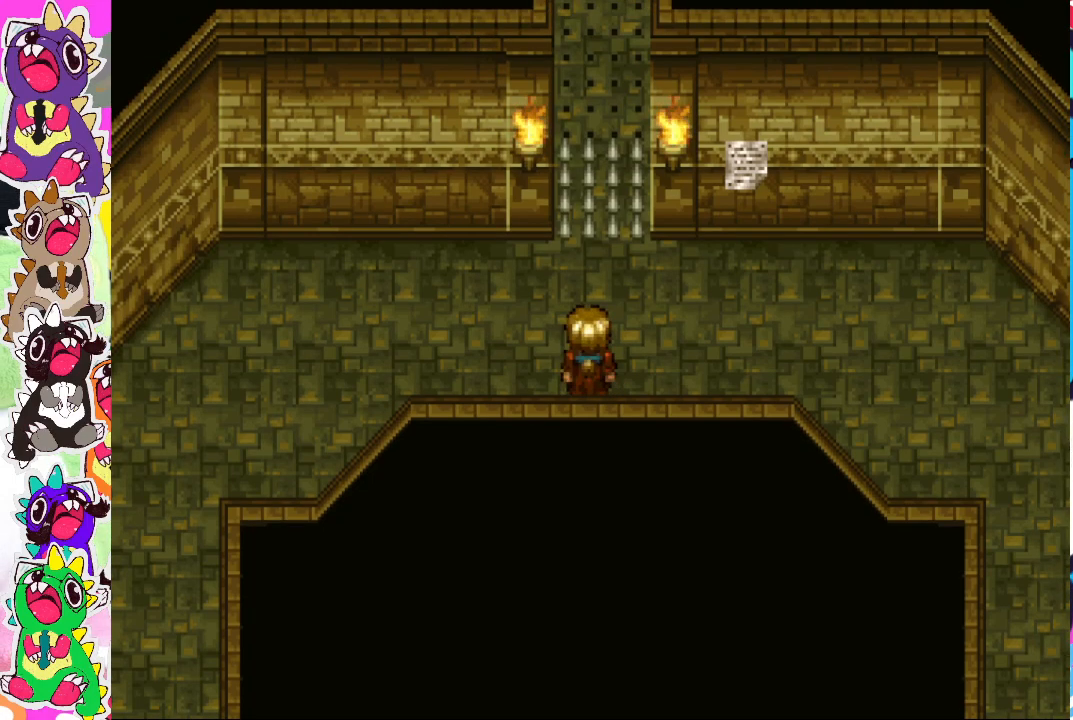
{"buttons": ["DPAD_LEFT"], "left_stick": "center", "right_stick": "center", "events": [[250, "DPAD_LEFT", "down"]]}
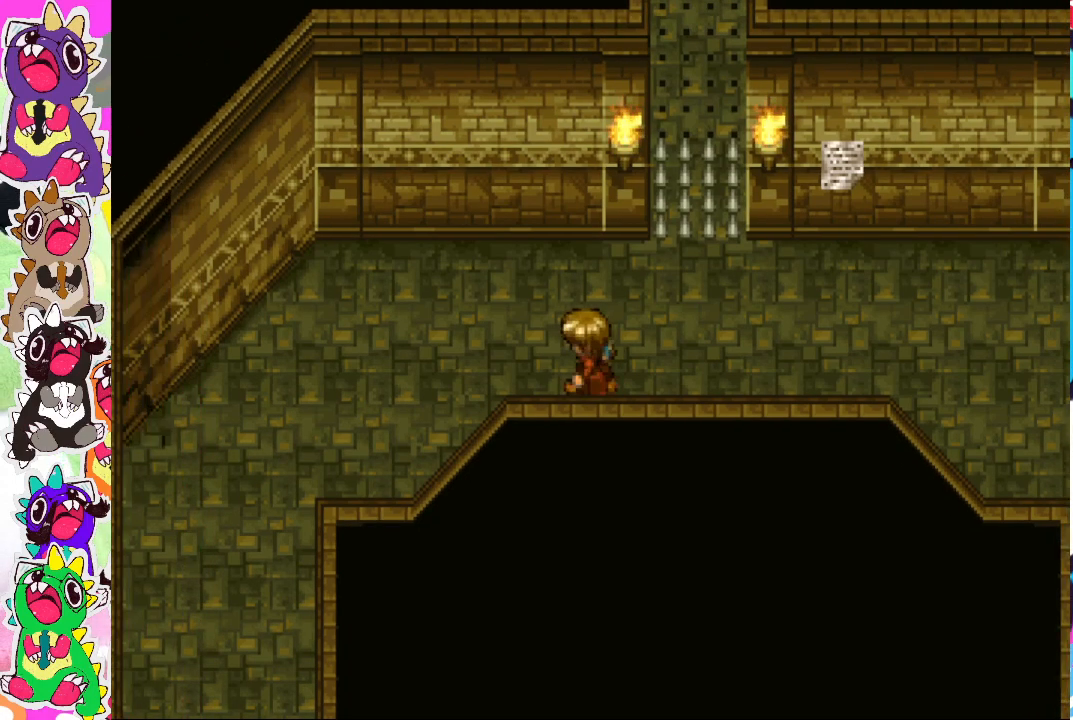
{"buttons": [], "left_stick": "center", "right_stick": "center", "events": [[133, "DPAD_LEFT", "up"], [267, "DPAD_UP", "down"], [433, "DPAD_UP", "up"]]}
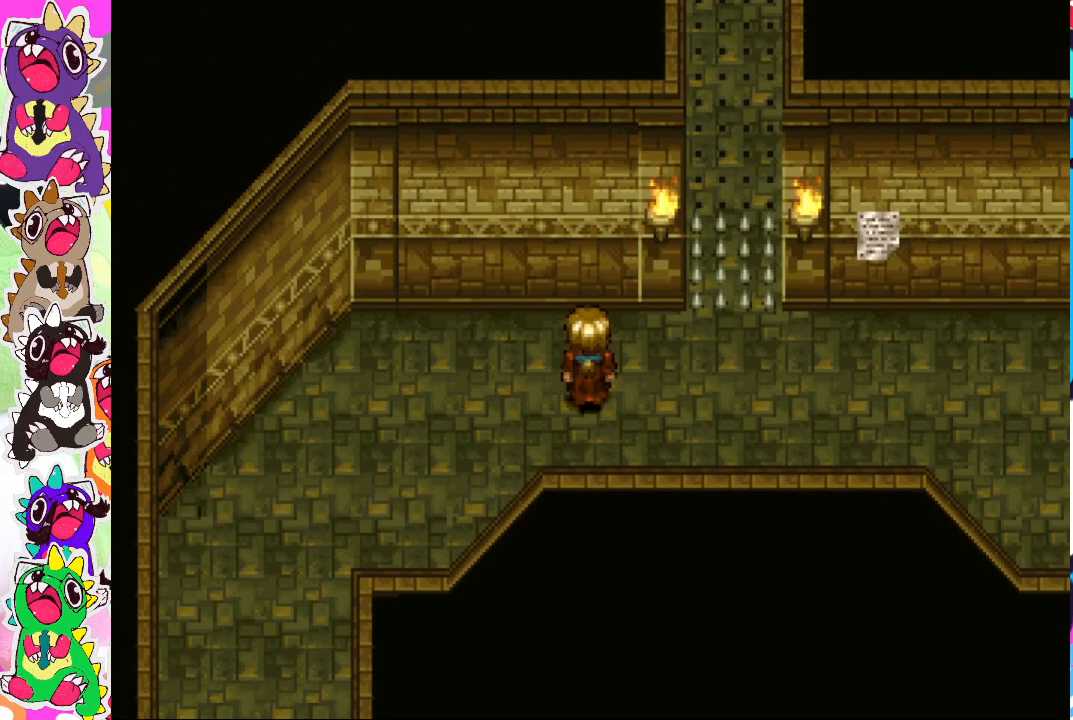
{"buttons": ["DPAD_RIGHT"], "left_stick": "center", "right_stick": "center", "events": [[167, "DPAD_RIGHT", "down"], [300, "DPAD_RIGHT", "up"], [467, "DPAD_RIGHT", "down"]]}
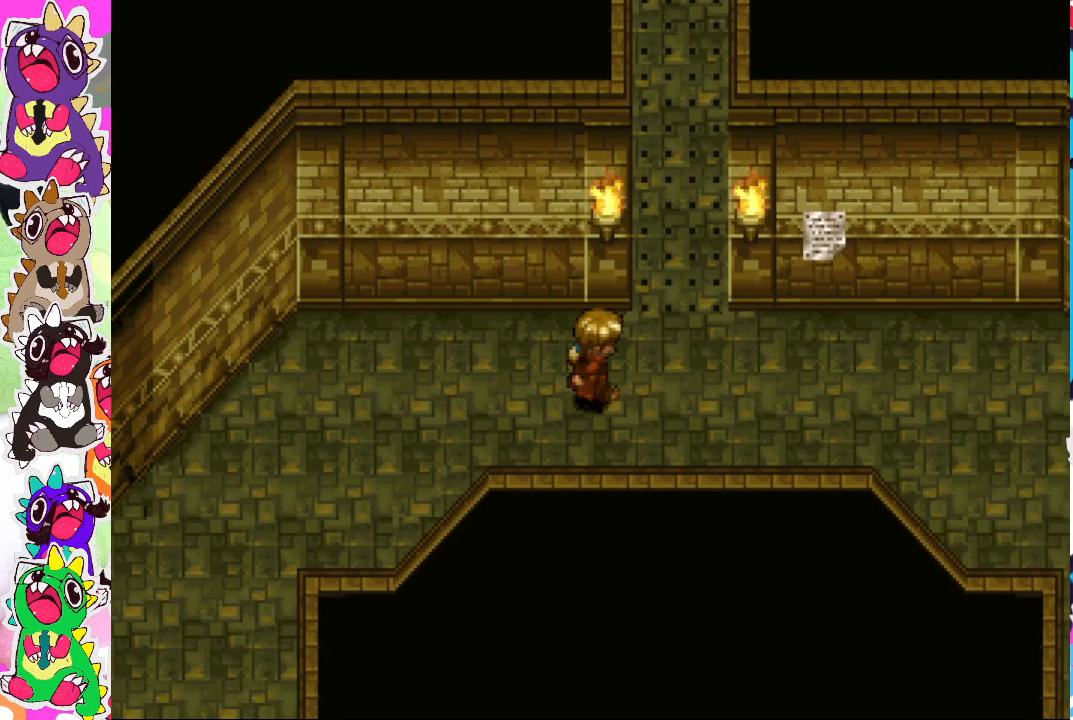
{"buttons": ["DPAD_RIGHT"], "left_stick": "center", "right_stick": "center", "events": [[17, "DPAD_RIGHT", "up"], [33, "DPAD_DOWN", "down"], [400, "DPAD_DOWN", "up"], [483, "DPAD_RIGHT", "down"]]}
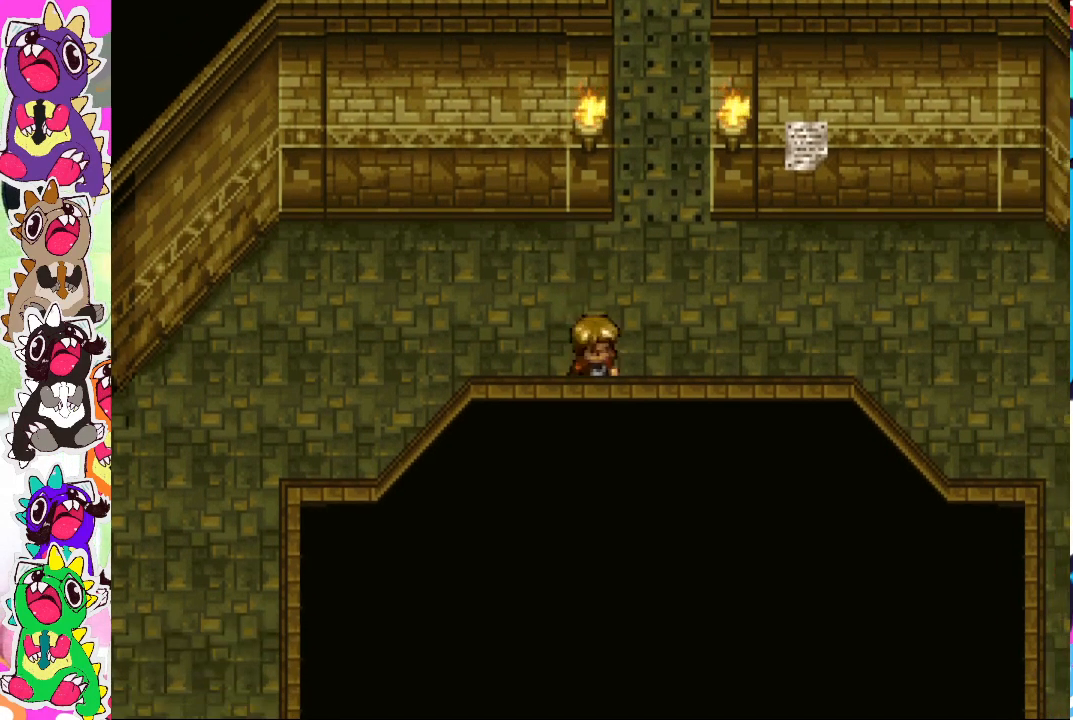
{"buttons": [], "left_stick": "center", "right_stick": "center", "events": [[83, "DPAD_RIGHT", "up"]]}
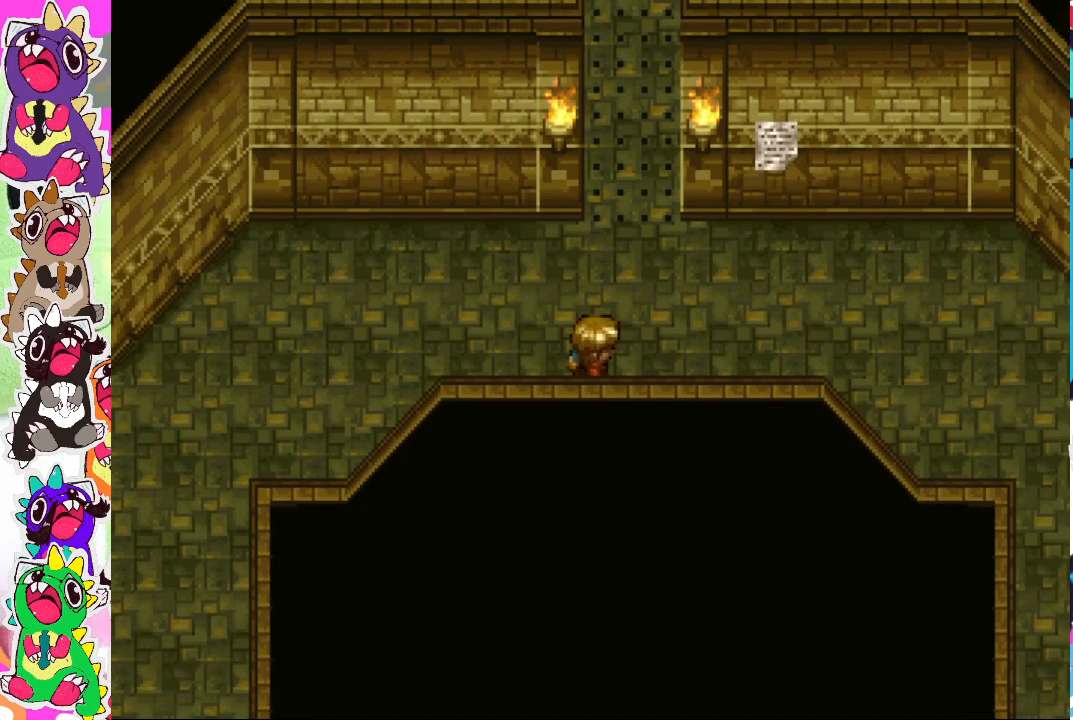
{"buttons": ["CIRCLE"], "left_stick": "center", "right_stick": "center", "events": [[67, "DPAD_UP", "down"], [150, "DPAD_UP", "up"], [433, "CIRCLE", "down"]]}
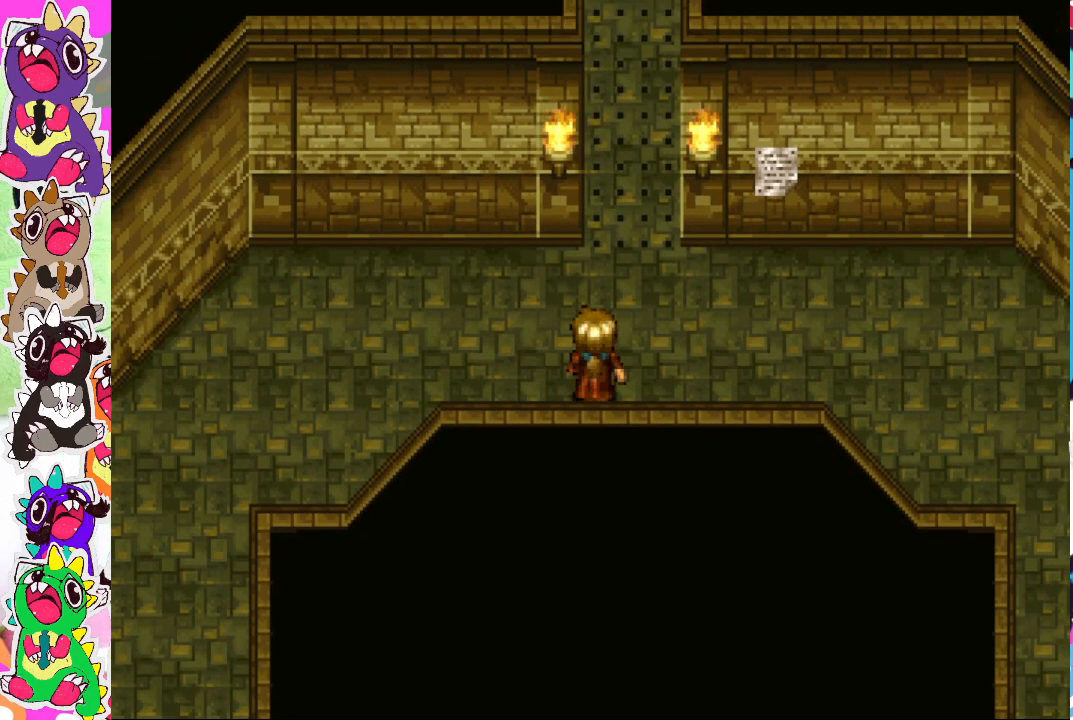
{"buttons": ["CIRCLE"], "left_stick": "center", "right_stick": "center", "events": []}
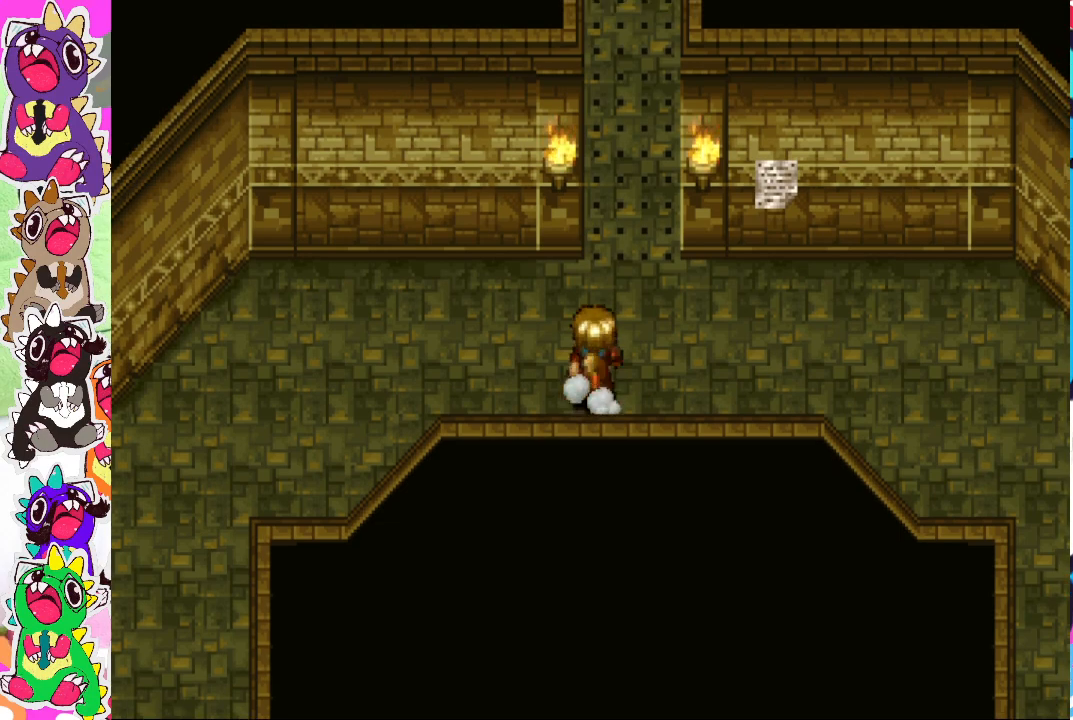
{"buttons": ["CIRCLE"], "left_stick": "center", "right_stick": "center", "events": []}
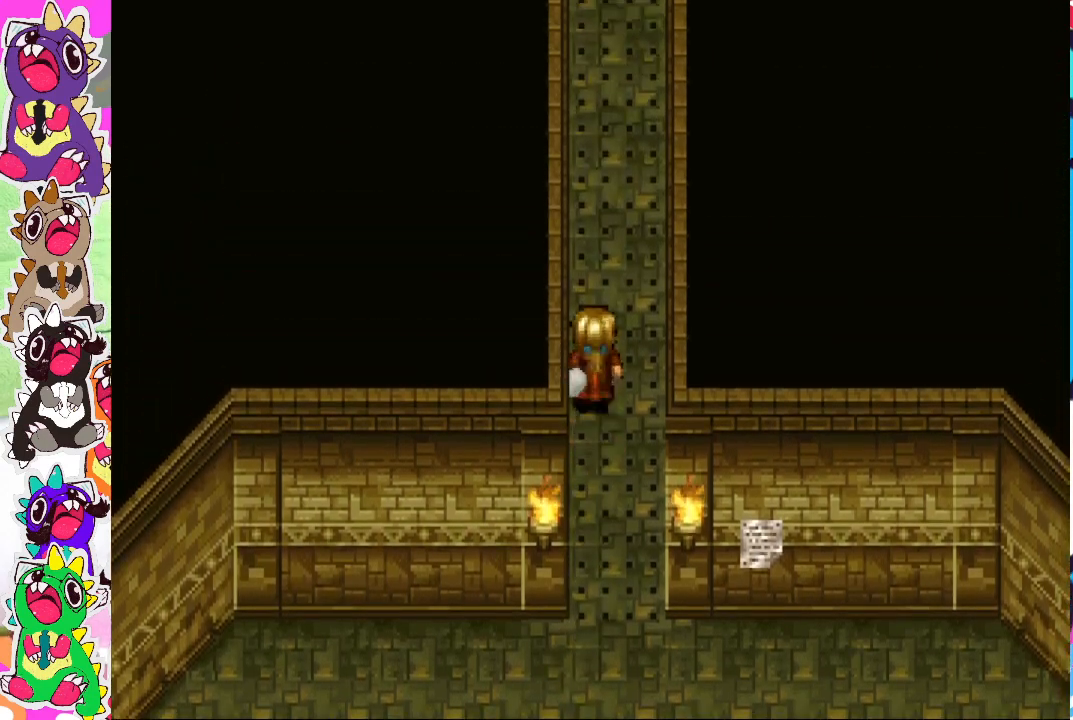
{"buttons": ["CIRCLE"], "left_stick": "center", "right_stick": "center", "events": []}
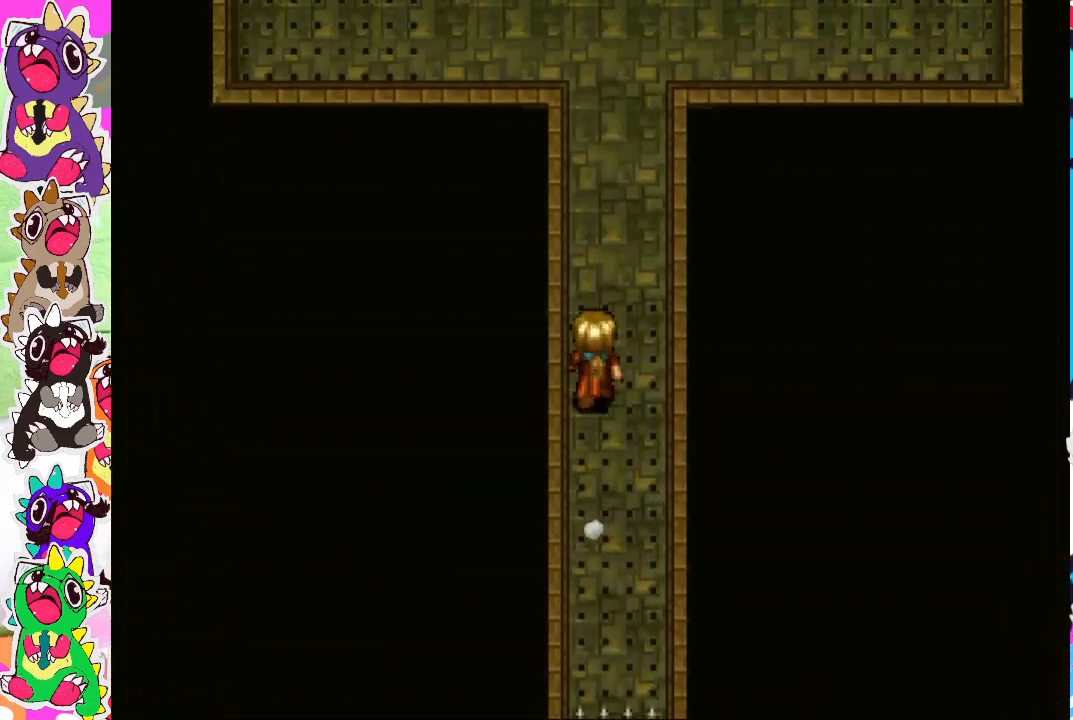
{"buttons": ["CIRCLE"], "left_stick": "center", "right_stick": "center", "events": []}
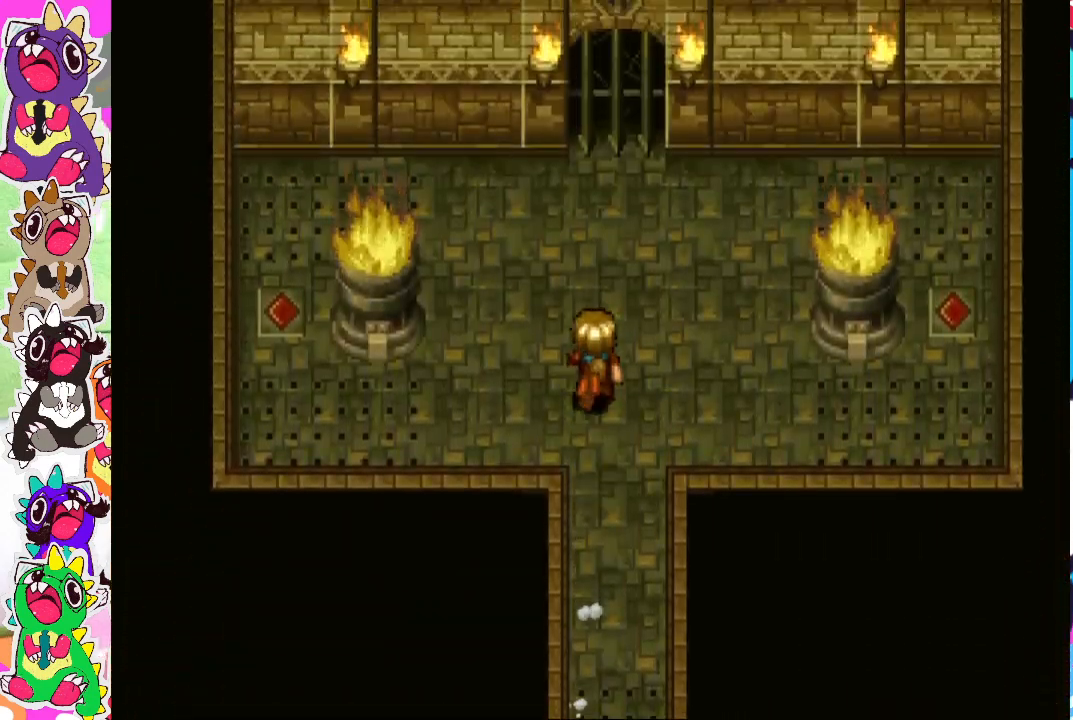
{"buttons": [], "left_stick": "center", "right_stick": "center", "events": [[83, "CIRCLE", "up"], [183, "DPAD_DOWN", "down"], [483, "DPAD_DOWN", "up"]]}